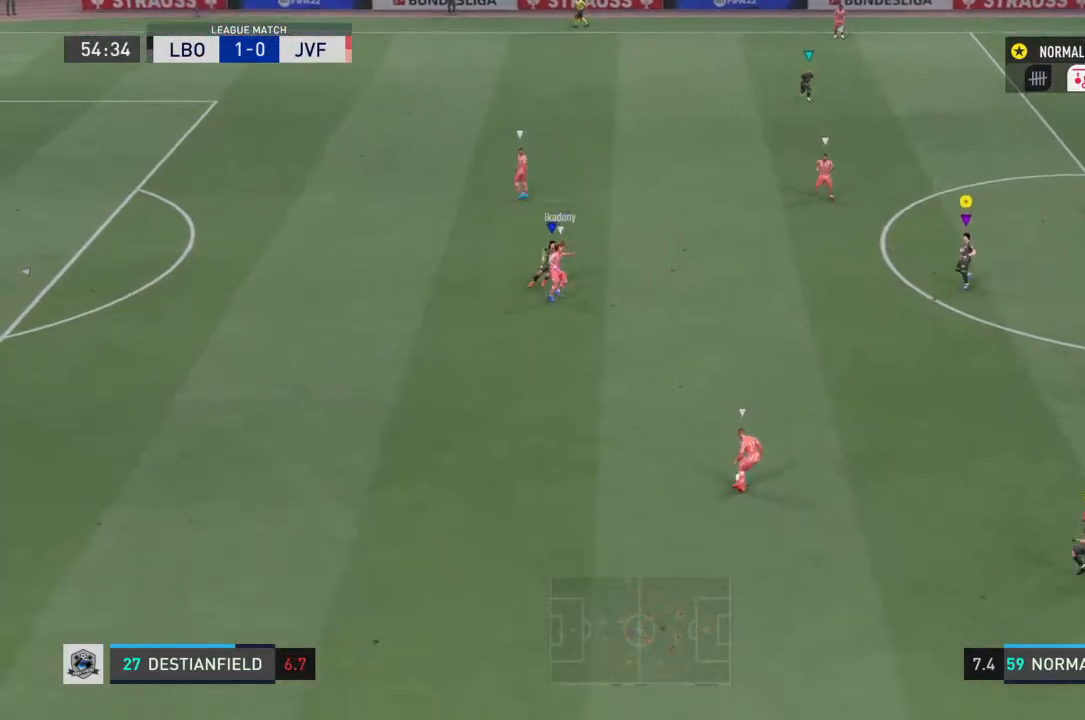
Gameplay with a controller (PlayStation layout); each line is a JSON object with the inputs held at the frame after it. "events" lists button and stick changes between this image and that frame as [ms after this image, input, new state], when the widget could be followed in between. Not read: L3 R3.
{"buttons": ["R2"], "left_stick": "down", "right_stick": "center", "events": [[200, "R2", "down"], [267, "left_stick", "down-left"], [333, "left_stick", "down"]]}
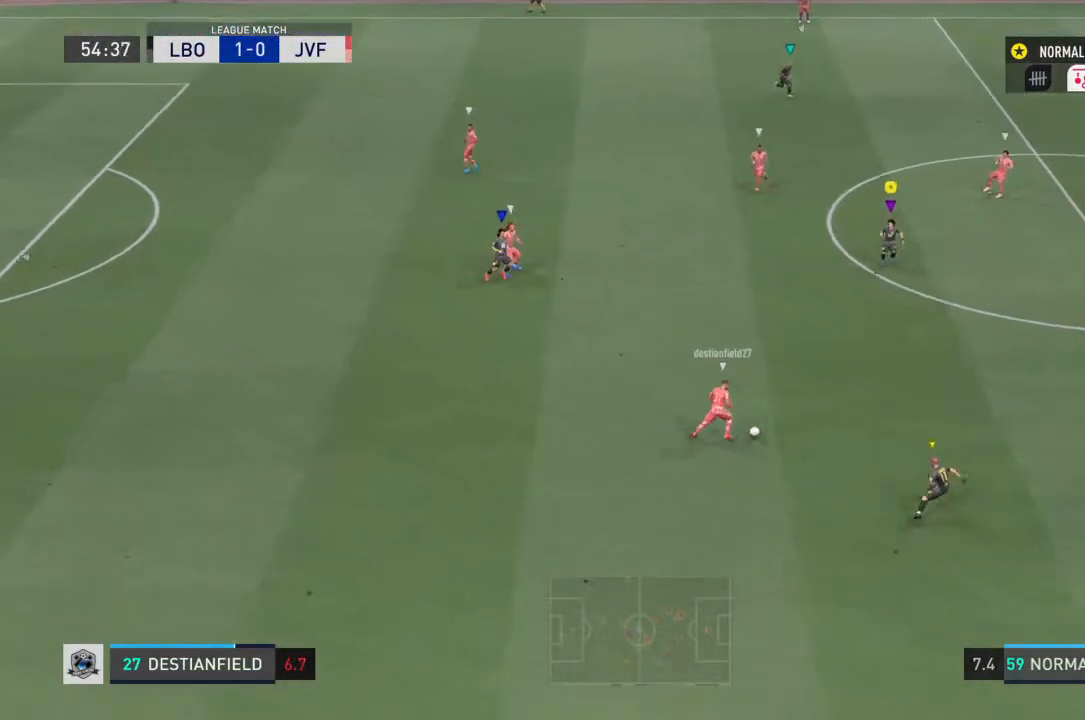
{"buttons": ["R2"], "left_stick": "down-right", "right_stick": "center", "events": [[100, "left_stick", "down-right"]]}
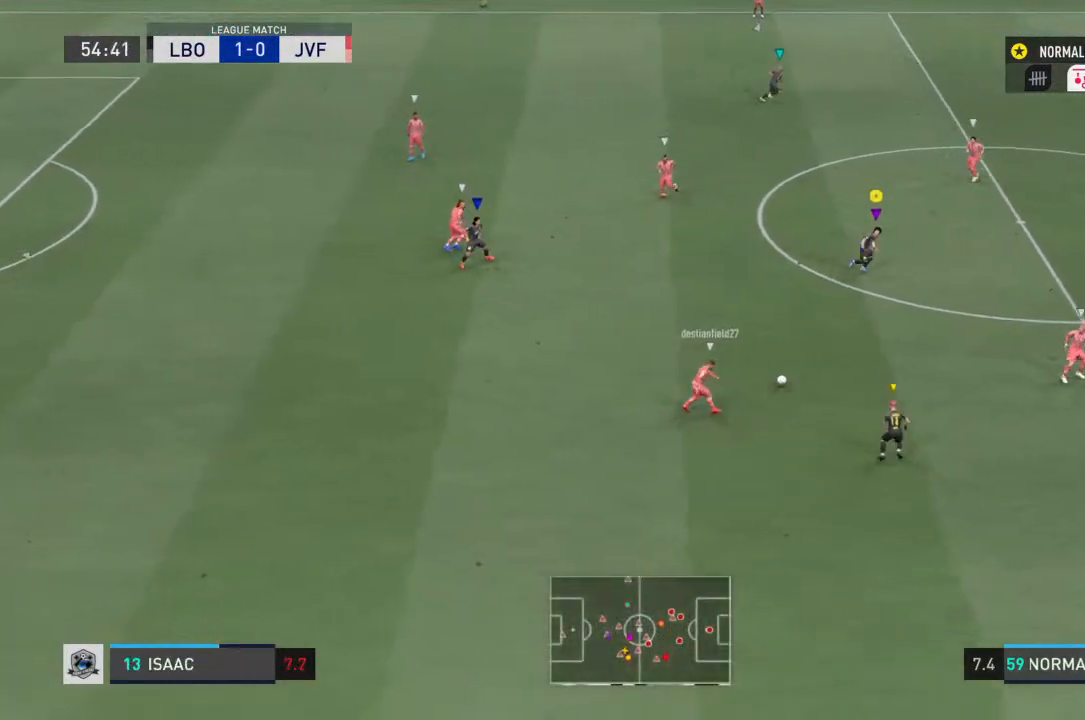
{"buttons": ["R2"], "left_stick": "up-right", "right_stick": "center", "events": [[33, "R2", "up"], [133, "left_stick", "center"], [267, "left_stick", "down-right"], [300, "R2", "down"], [367, "left_stick", "right"], [500, "left_stick", "up-right"]]}
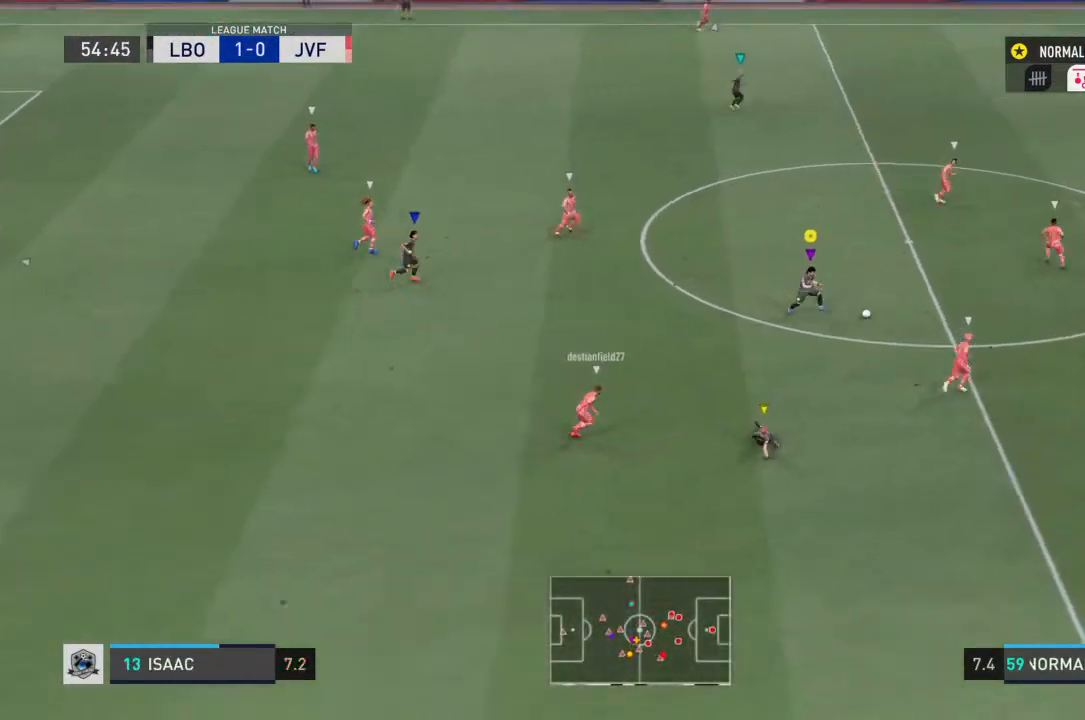
{"buttons": ["R2"], "left_stick": "up-right", "right_stick": "center", "events": []}
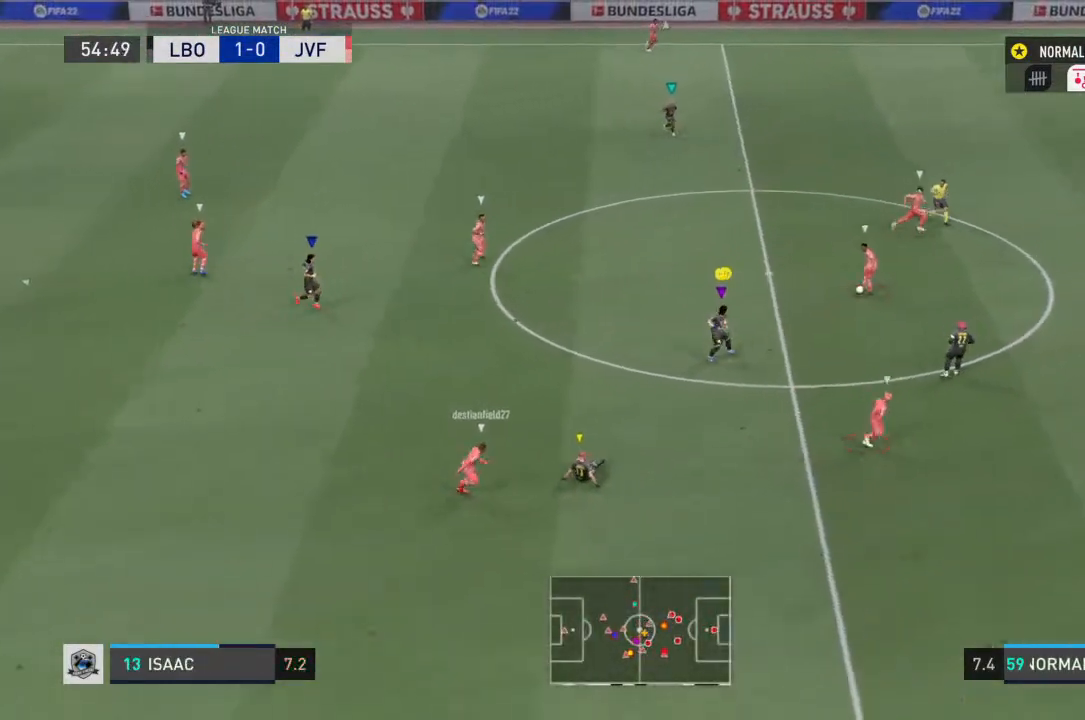
{"buttons": ["R2"], "left_stick": "up-right", "right_stick": "center", "events": []}
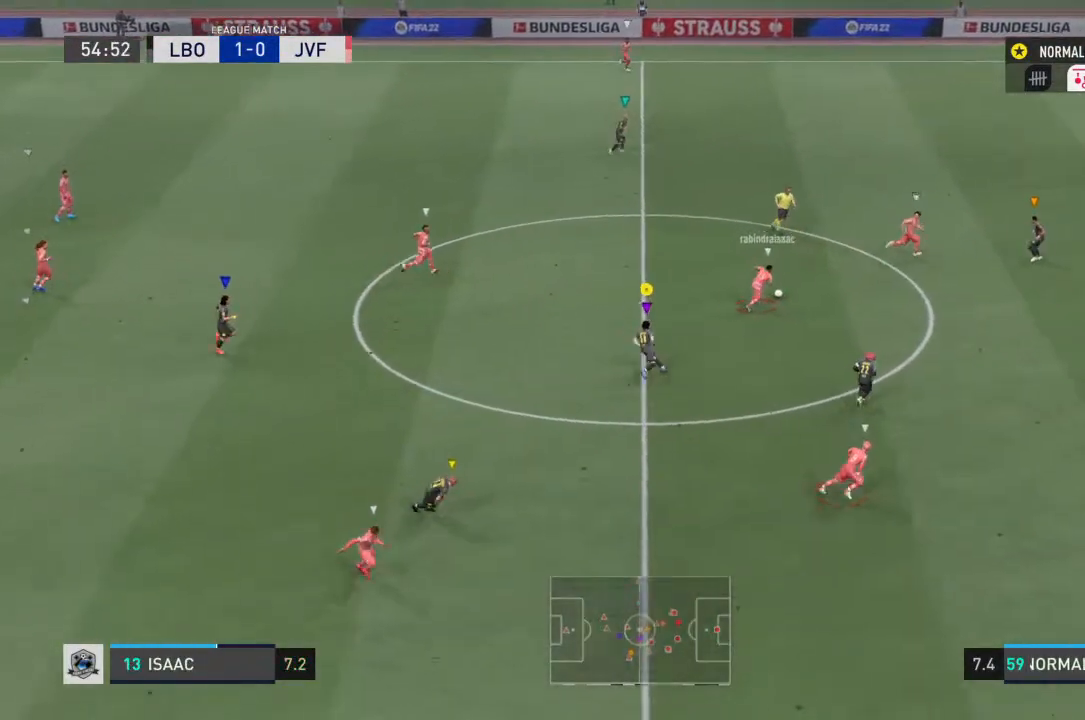
{"buttons": ["R2"], "left_stick": "up-right", "right_stick": "center", "events": [[167, "left_stick", "up"], [400, "left_stick", "up-right"]]}
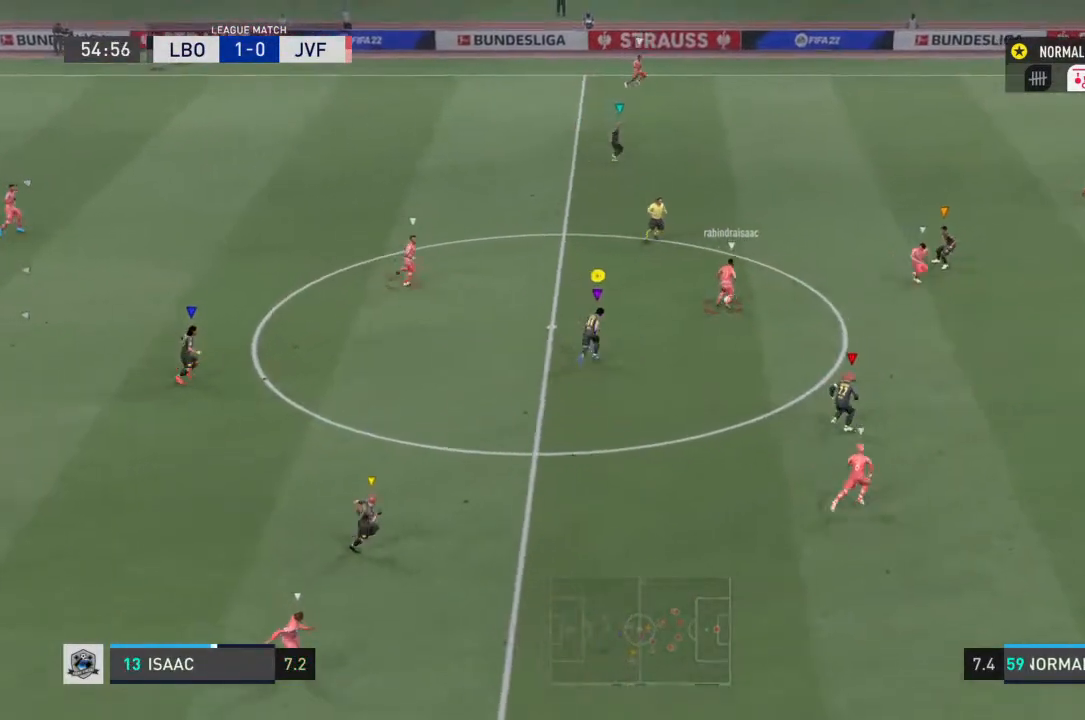
{"buttons": [], "left_stick": "up-right", "right_stick": "center", "events": [[200, "R2", "up"]]}
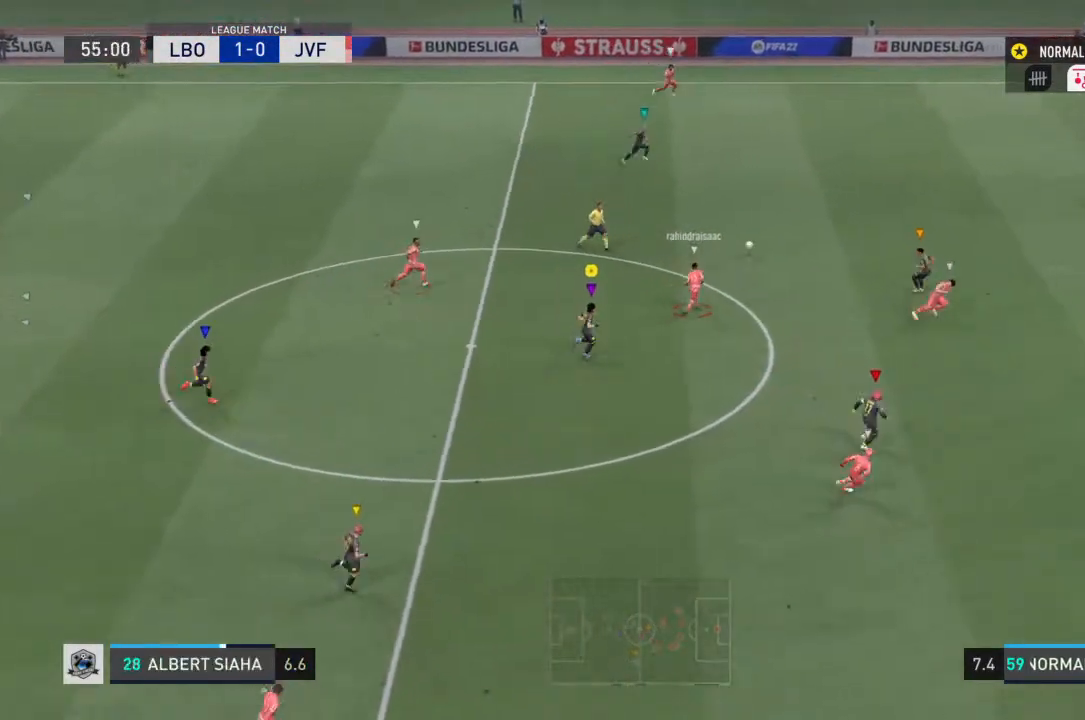
{"buttons": [], "left_stick": "right", "right_stick": "center", "events": [[267, "left_stick", "center"], [433, "left_stick", "right"]]}
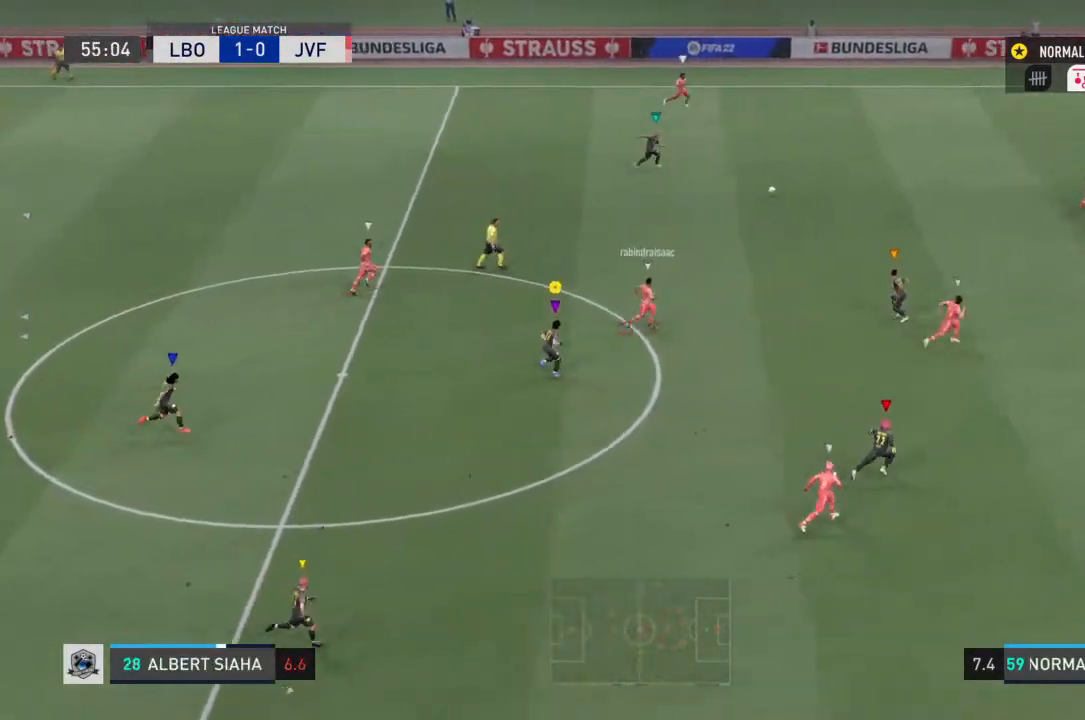
{"buttons": [], "left_stick": "right", "right_stick": "center", "events": []}
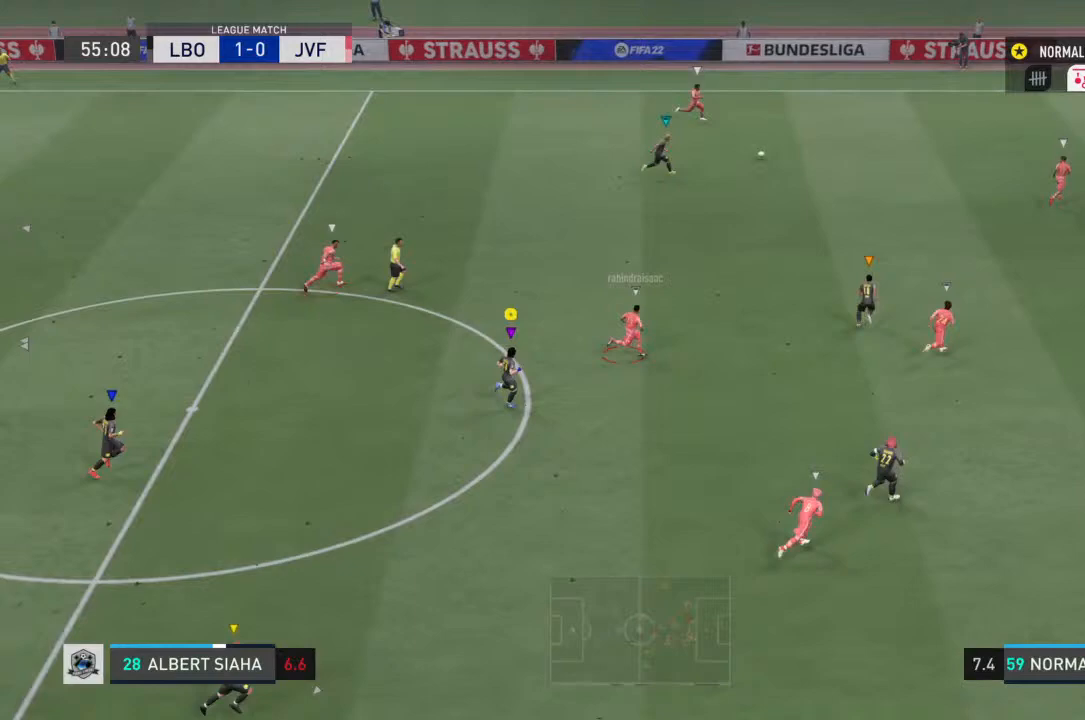
{"buttons": [], "left_stick": "right", "right_stick": "center", "events": []}
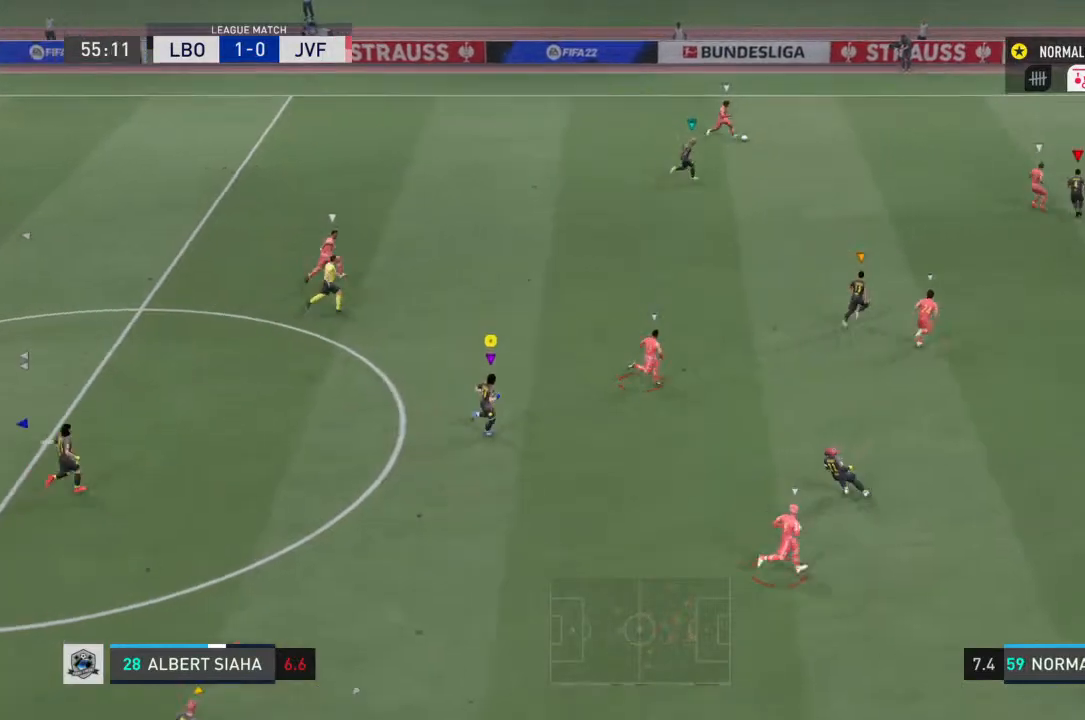
{"buttons": [], "left_stick": "right", "right_stick": "center", "events": []}
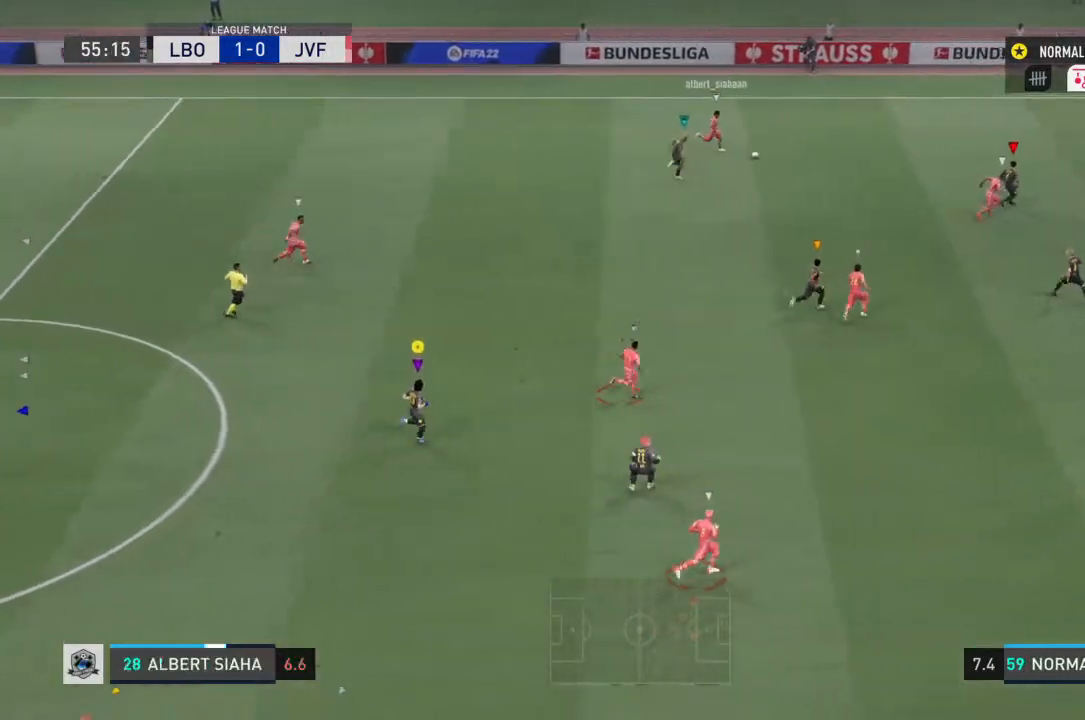
{"buttons": [], "left_stick": "right", "right_stick": "center", "events": []}
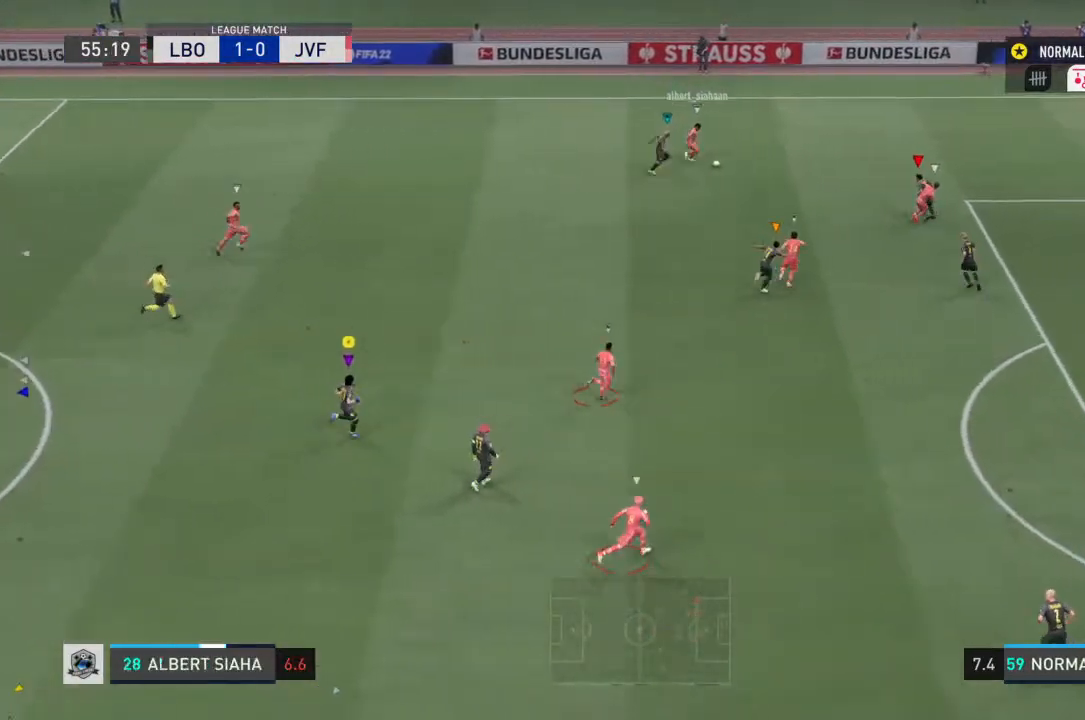
{"buttons": [], "left_stick": "right", "right_stick": "center", "events": []}
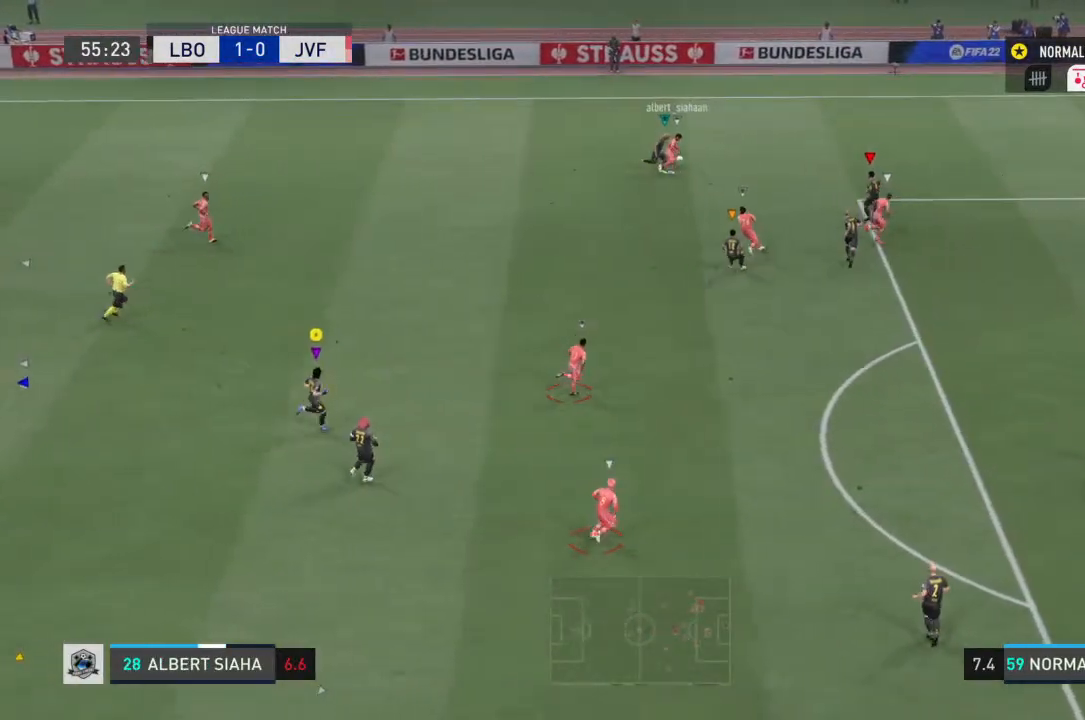
{"buttons": [], "left_stick": "up-right", "right_stick": "center", "events": [[433, "left_stick", "up-right"]]}
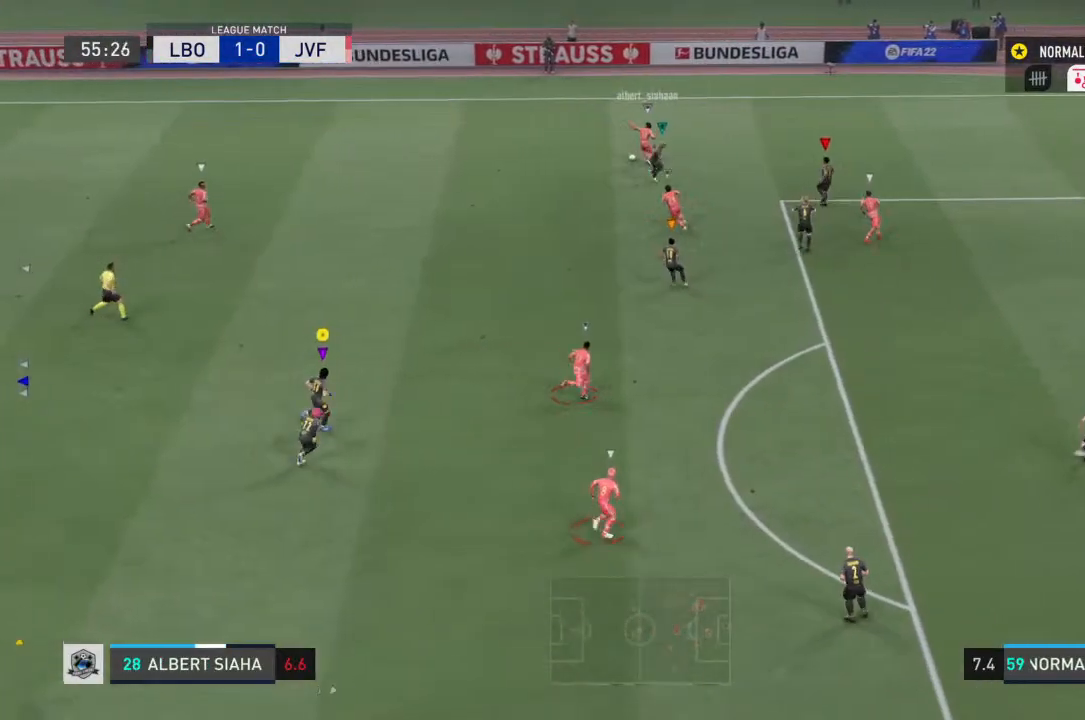
{"buttons": [], "left_stick": "up", "right_stick": "center", "events": [[167, "left_stick", "up"]]}
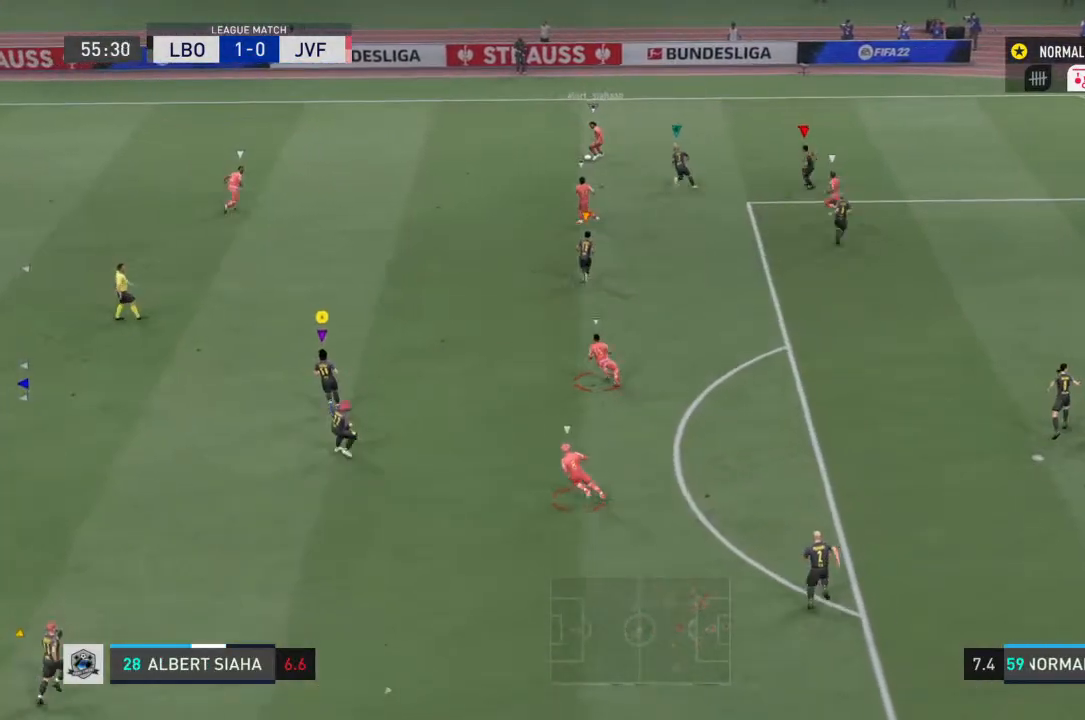
{"buttons": [], "left_stick": "up", "right_stick": "center"}
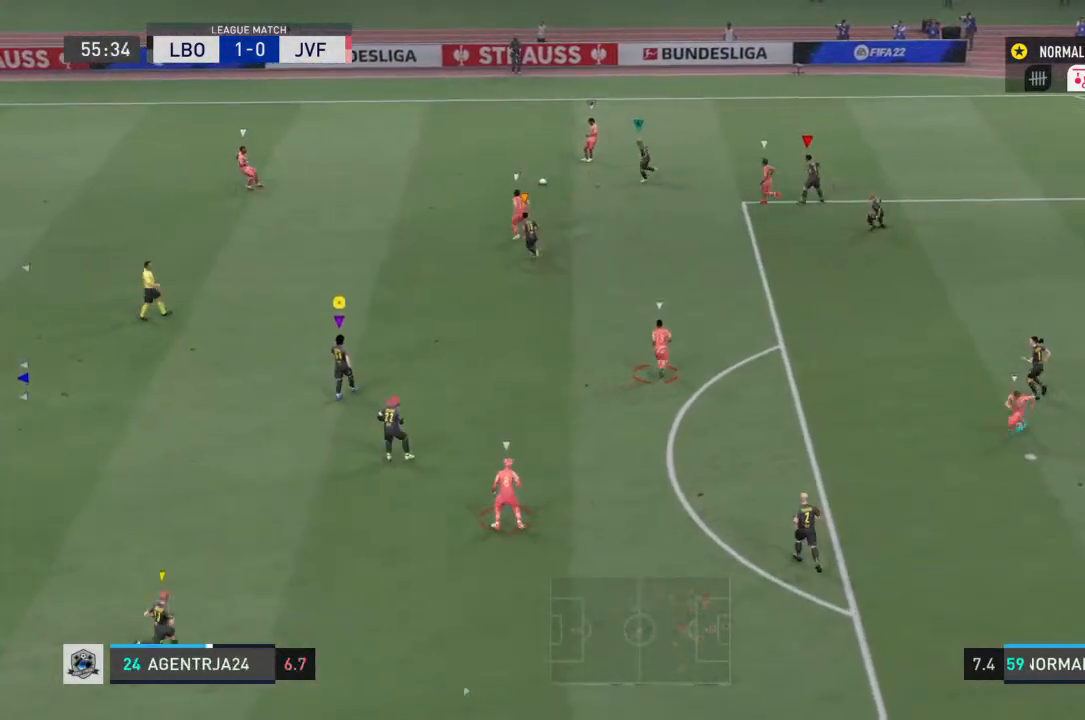
{"buttons": ["R2"], "left_stick": "up", "right_stick": "center", "events": [[33, "left_stick", "up-right"], [167, "R2", "down"], [267, "left_stick", "right"], [367, "left_stick", "up"]]}
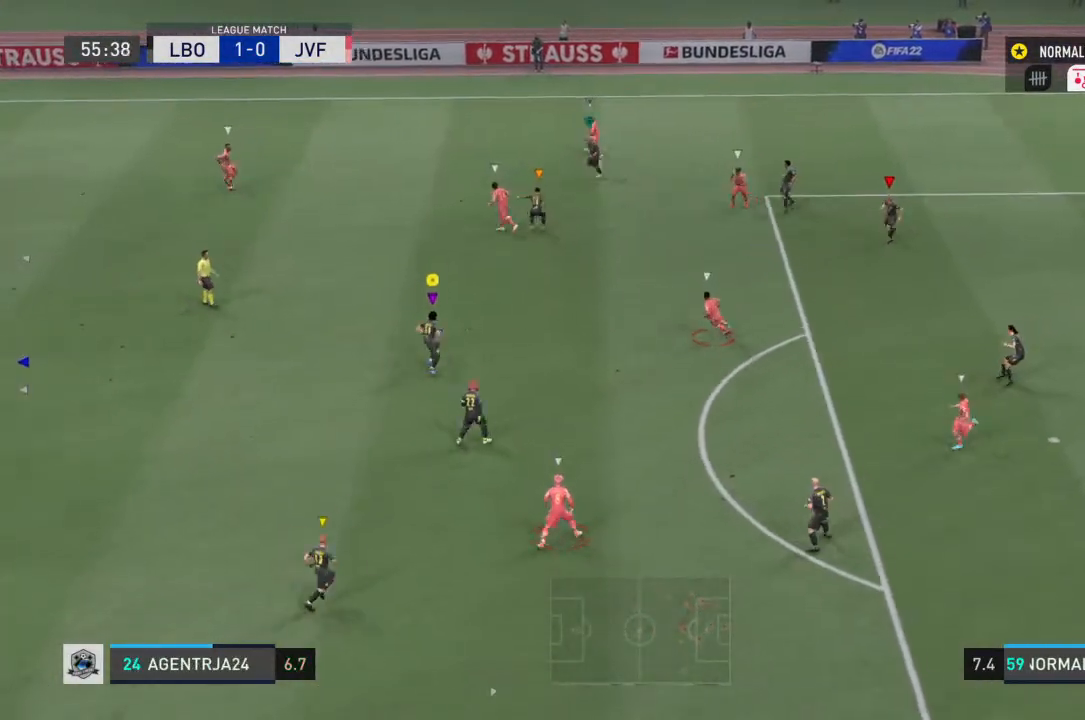
{"buttons": ["R2"], "left_stick": "up-left", "right_stick": "center", "events": [[200, "left_stick", "up-left"]]}
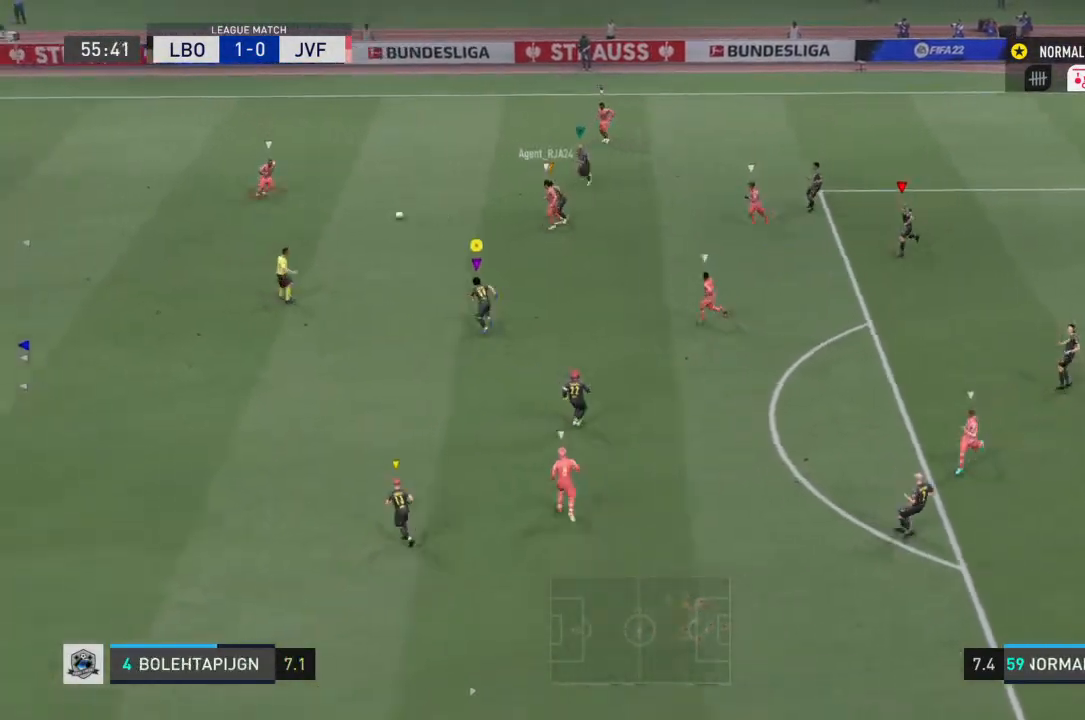
{"buttons": ["R2"], "left_stick": "up-left", "right_stick": "center", "events": []}
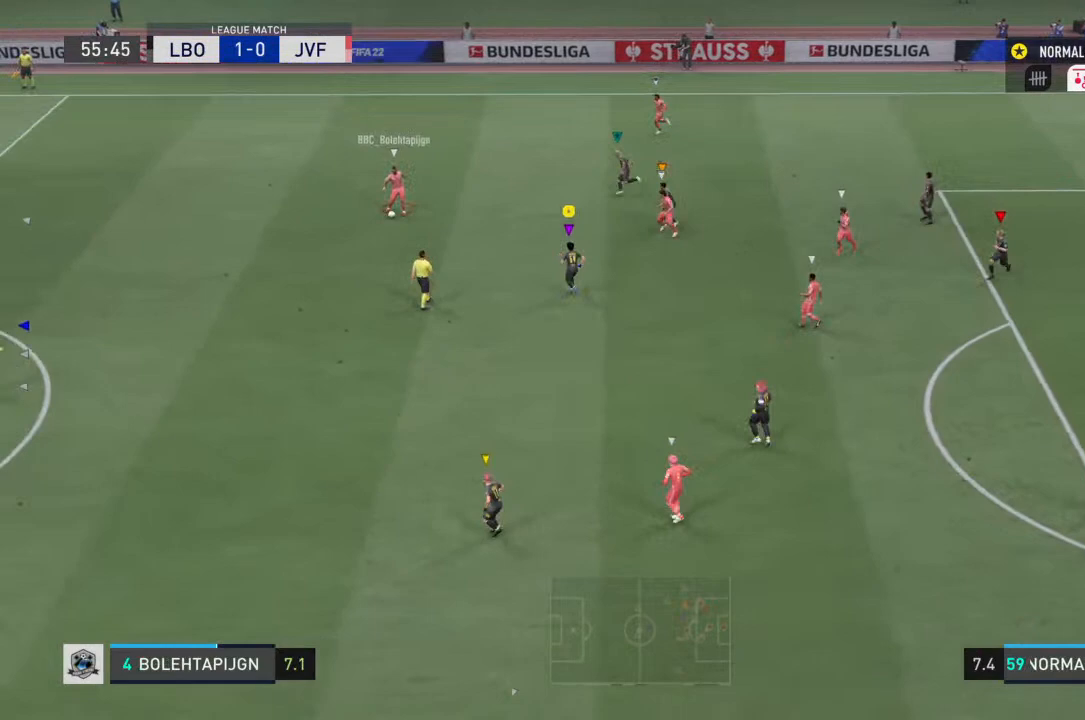
{"buttons": [], "left_stick": "left", "right_stick": "center", "events": [[233, "left_stick", "left"], [367, "R2", "up"]]}
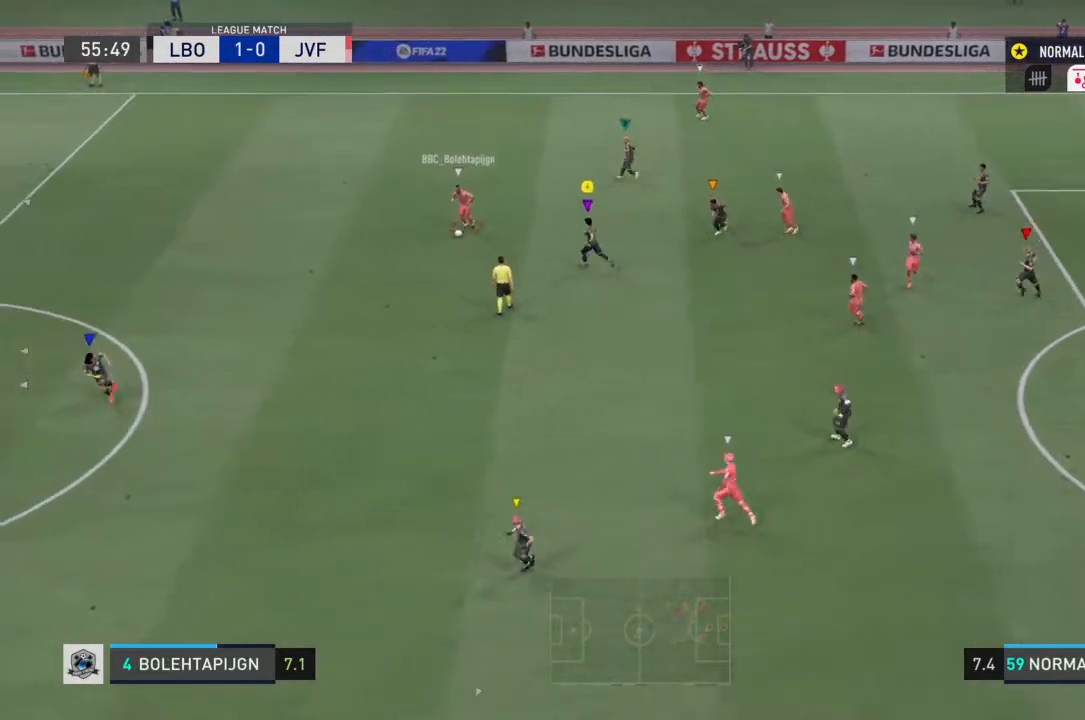
{"buttons": ["R2"], "left_stick": "down-left", "right_stick": "center", "events": [[67, "R2", "down"], [233, "left_stick", "down-left"]]}
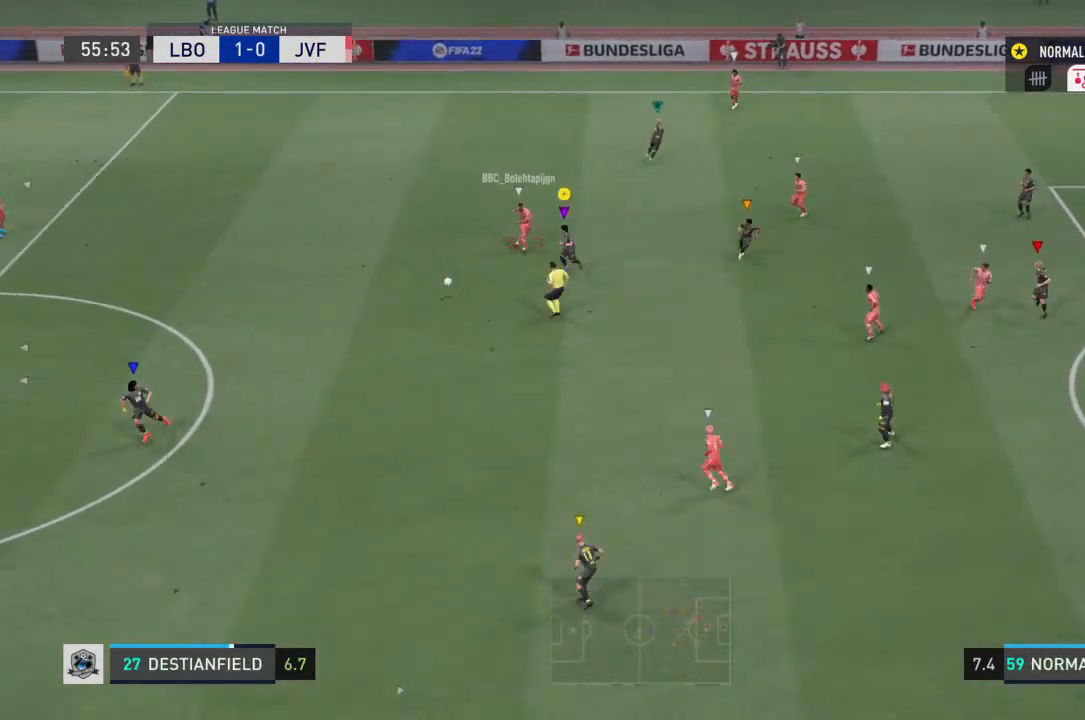
{"buttons": ["R2"], "left_stick": "down-left", "right_stick": "center", "events": []}
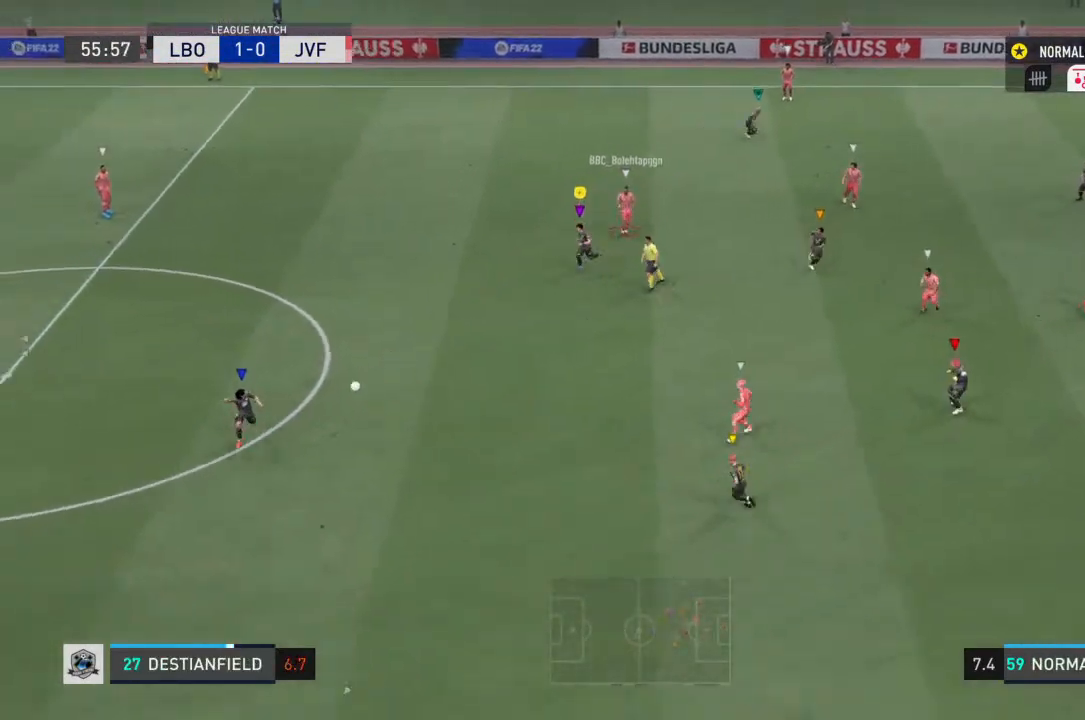
{"buttons": [], "left_stick": "down-left", "right_stick": "center", "events": [[500, "R2", "up"]]}
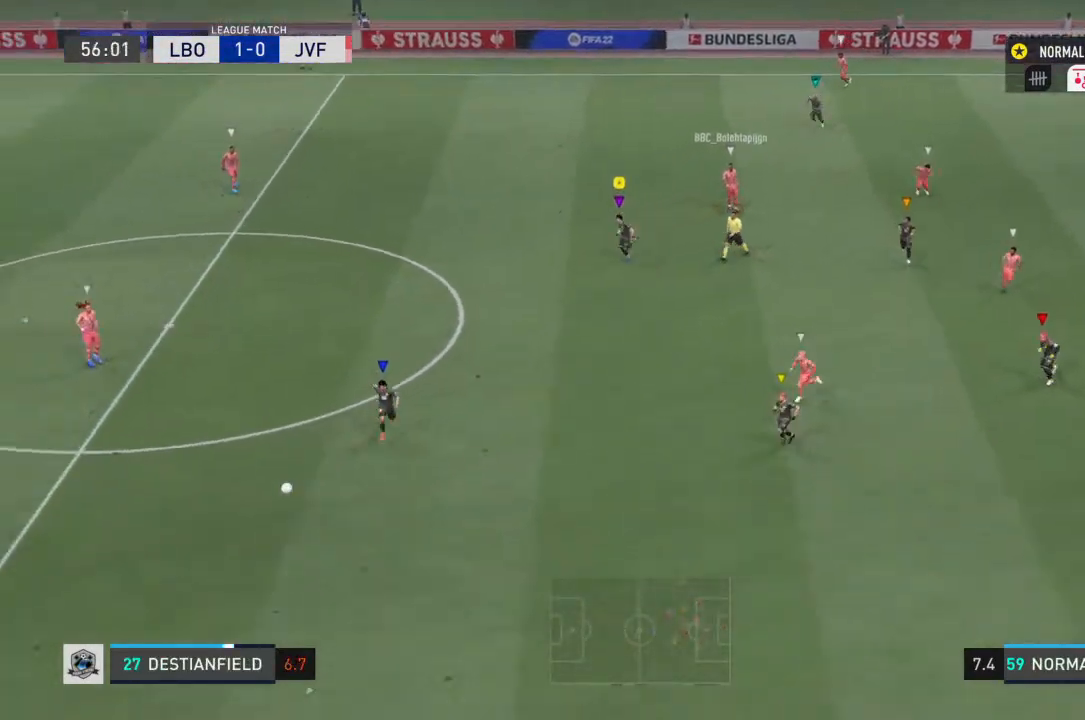
{"buttons": [], "left_stick": "down-left", "right_stick": "center", "events": []}
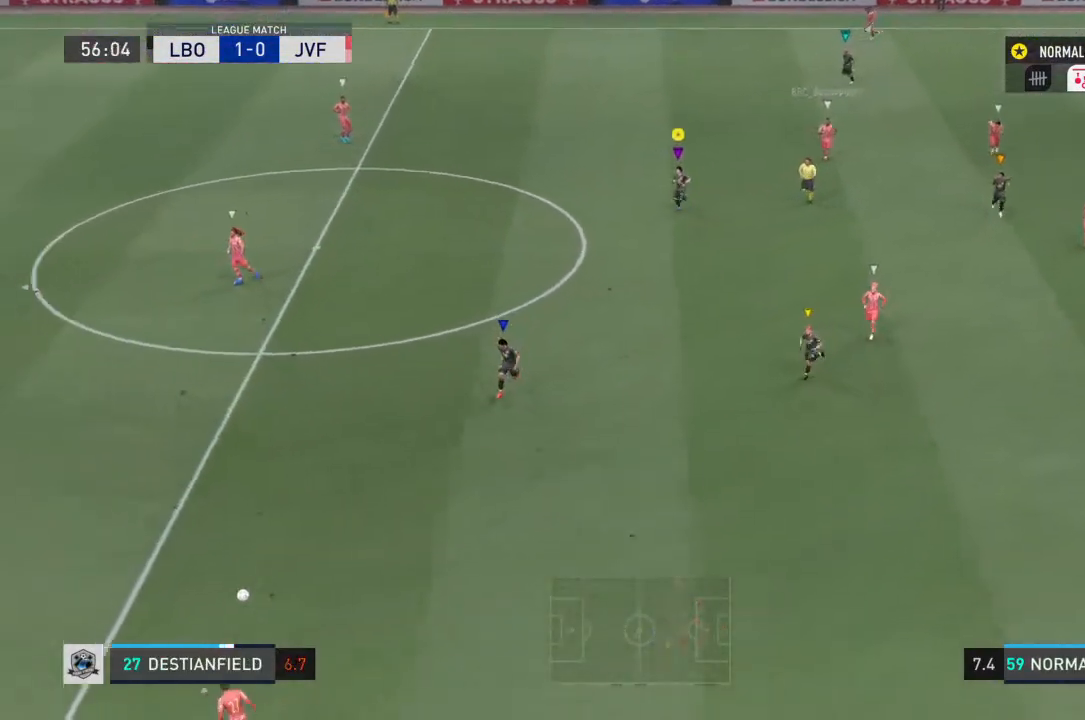
{"buttons": [], "left_stick": "down-left", "right_stick": "center", "events": [[233, "left_stick", "down"], [467, "left_stick", "down-left"]]}
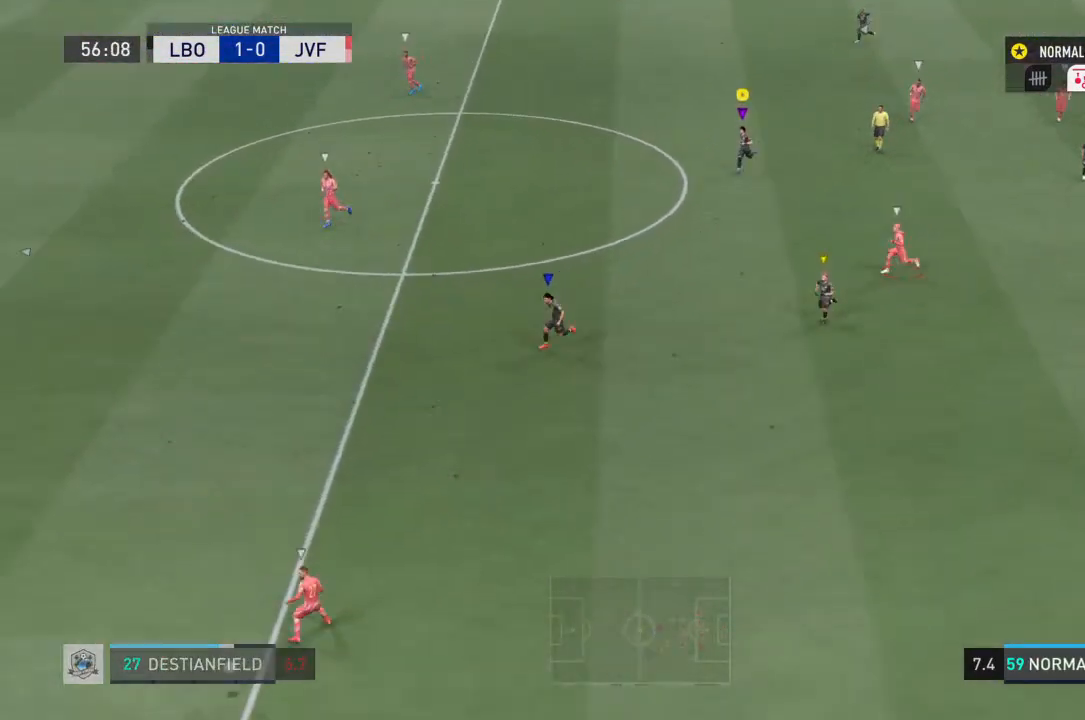
{"buttons": [], "left_stick": "down-left", "right_stick": "center", "events": []}
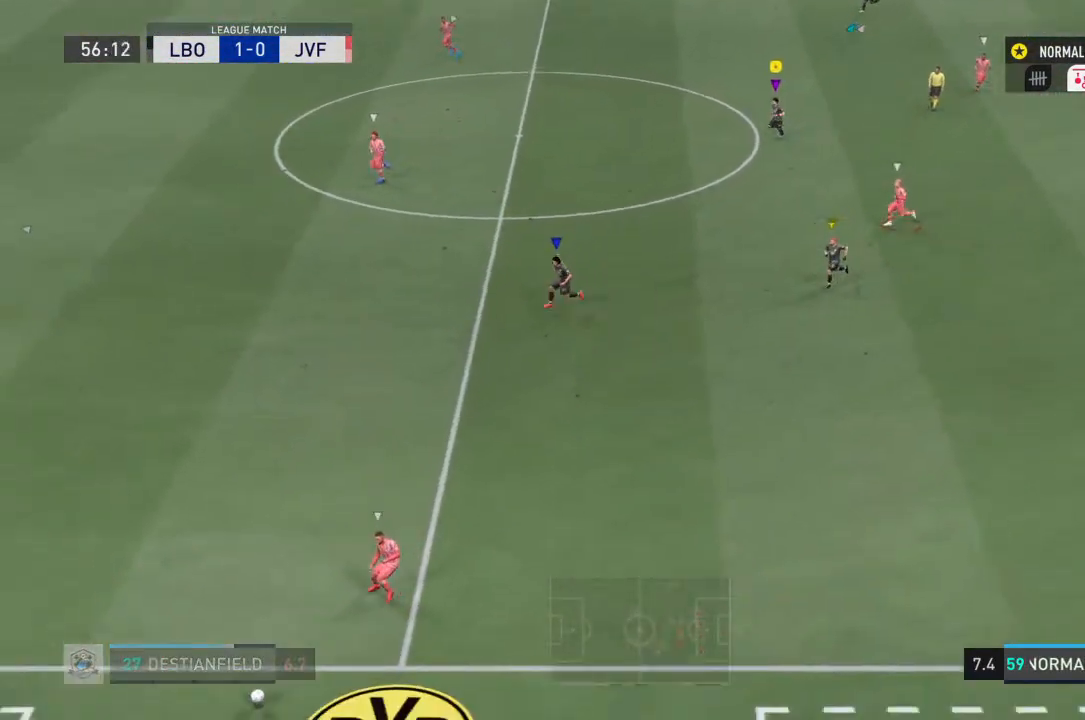
{"buttons": [], "left_stick": "center", "right_stick": "center", "events": [[467, "left_stick", "center"]]}
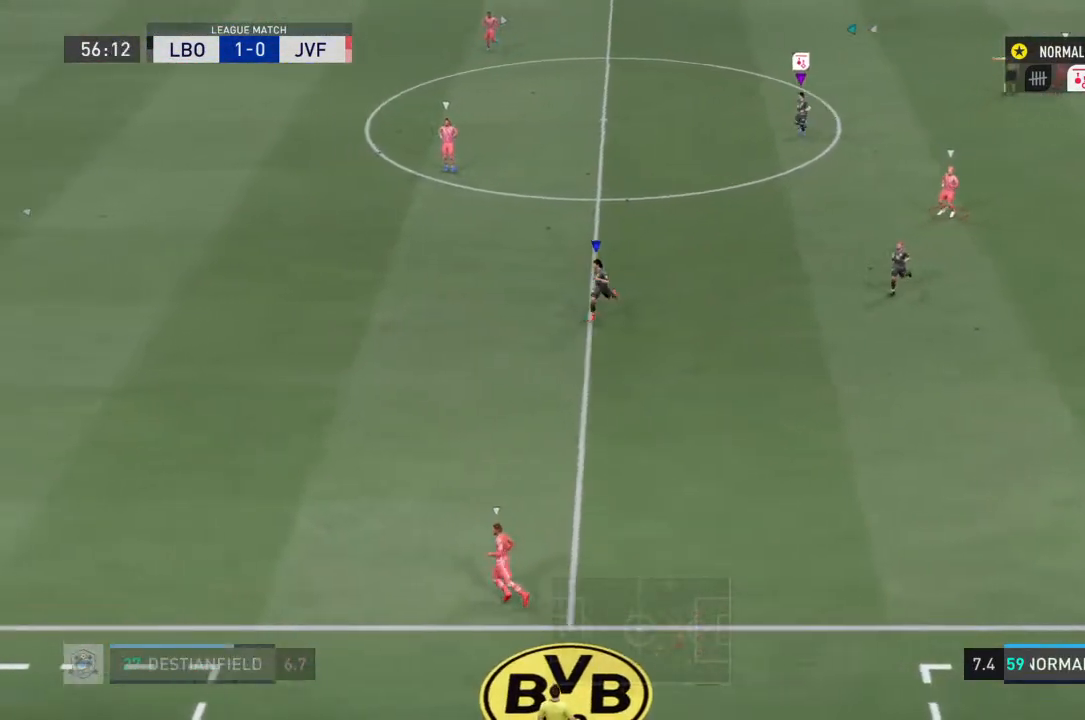
{"buttons": [], "left_stick": "down-left", "right_stick": "center", "events": [[433, "left_stick", "down-left"]]}
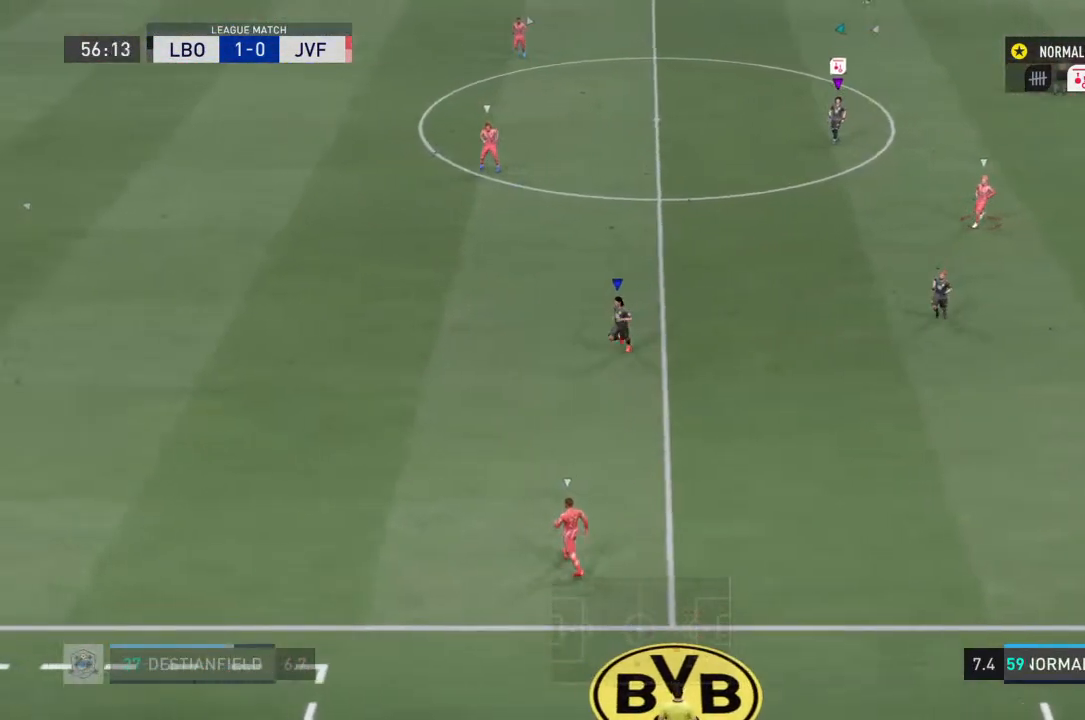
{"buttons": [], "left_stick": "center", "right_stick": "center", "events": [[67, "CROSS", "down"], [267, "CROSS", "up"], [500, "left_stick", "center"]]}
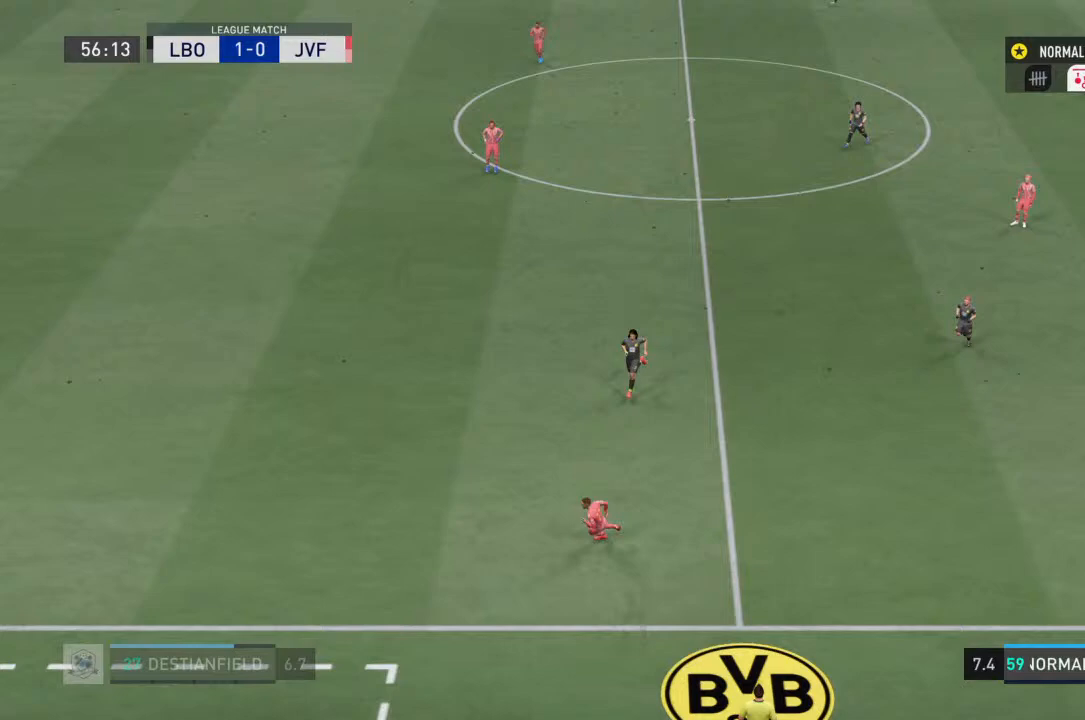
{"buttons": [], "left_stick": "down-left", "right_stick": "center", "events": [[67, "left_stick", "down-left"]]}
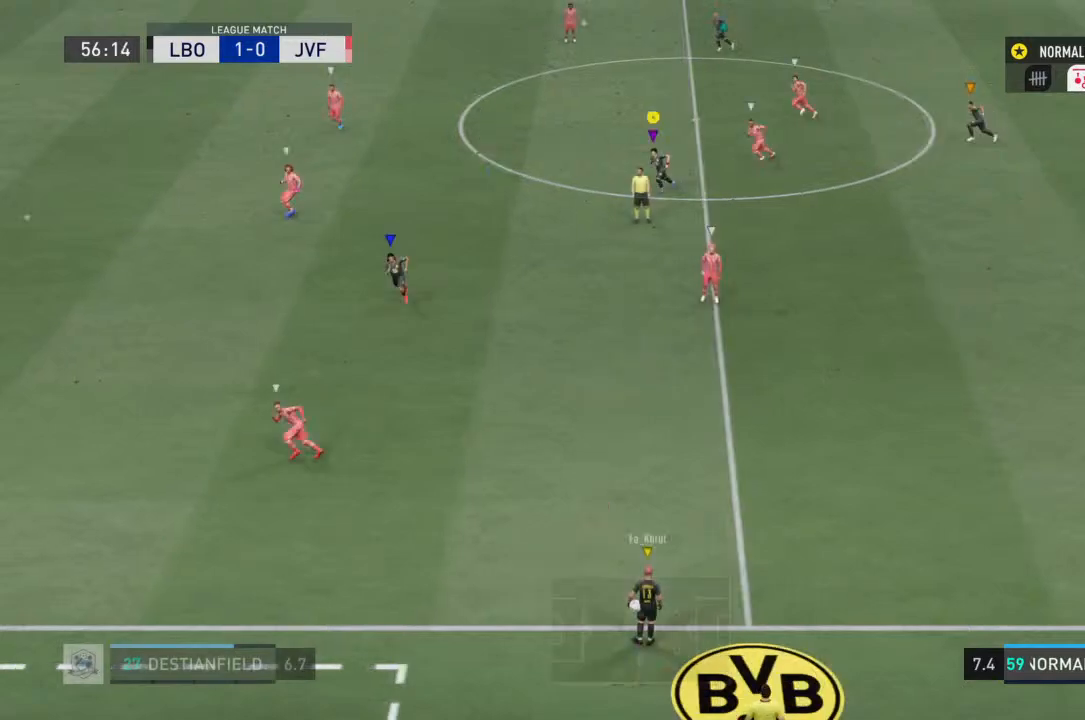
{"buttons": [], "left_stick": "down-left", "right_stick": "center", "events": []}